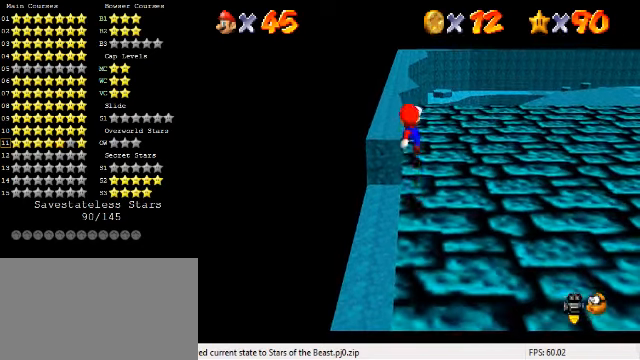
Gameplay with keyboard; each line is a JSON object with the keys held at the frame after it. "events" lists presses ("down") and releases ("up") of "a", "c", "ctrl", "d", "down", "left", "return", "right", "s", "shift", "up", "w", "x" and "y" between this image and that frame as [ms after this image, input, new state], when the widget could be followed in between. No other keys are recorded. Mouse input is not recorded.
{"keys": ["down"], "events": [[333, "ctrl", "down"], [467, "ctrl", "up"]]}
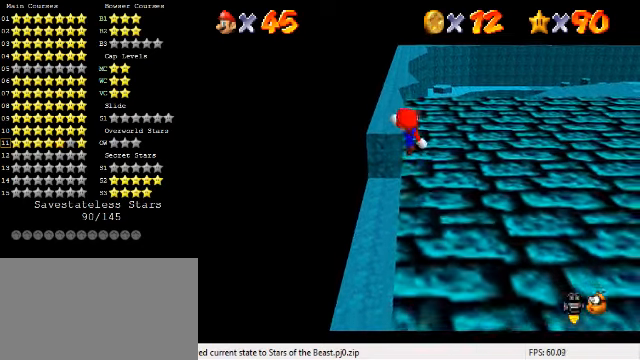
{"keys": [], "events": [[333, "down", "up"]]}
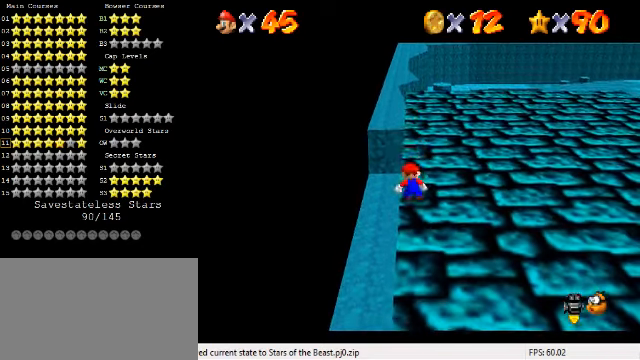
{"keys": ["down"], "events": [[33, "shift", "down"], [133, "down", "down"], [133, "shift", "up"]]}
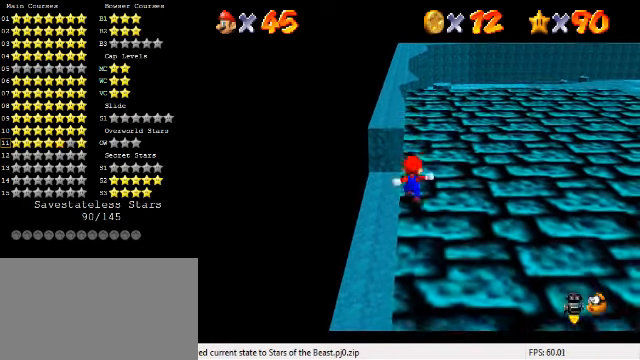
{"keys": ["down"], "events": [[33, "down", "up"], [300, "shift", "down"], [333, "down", "down"], [433, "shift", "up"]]}
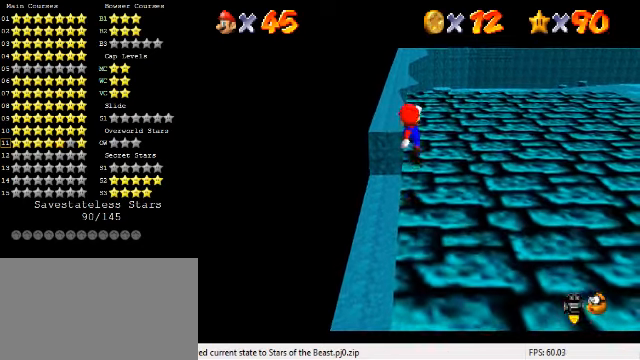
{"keys": ["down"], "events": [[300, "ctrl", "down"], [466, "ctrl", "up"]]}
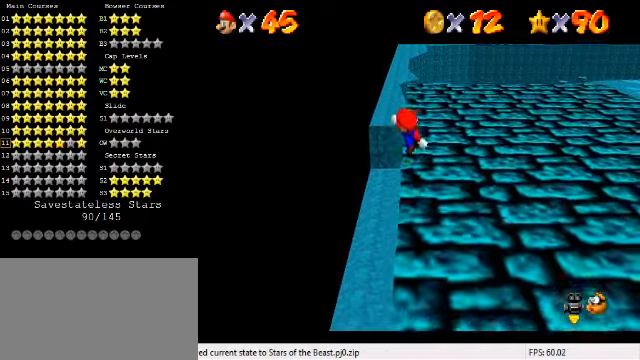
{"keys": ["shift"], "events": [[266, "down", "up"], [500, "shift", "down"]]}
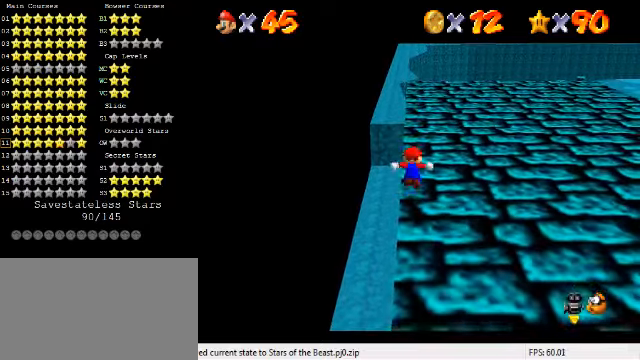
{"keys": ["down"], "events": [[66, "down", "down"], [133, "shift", "up"]]}
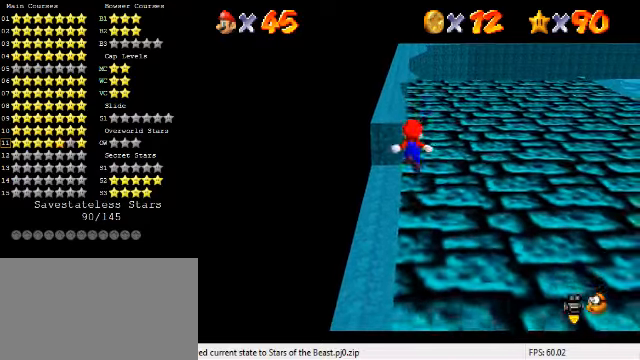
{"keys": ["down"], "events": [[66, "ctrl", "down"], [233, "ctrl", "up"]]}
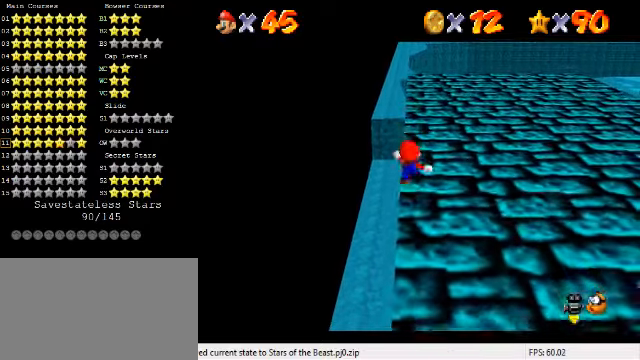
{"keys": ["down"], "events": [[100, "down", "up"], [300, "shift", "down"], [400, "shift", "up"], [466, "down", "down"]]}
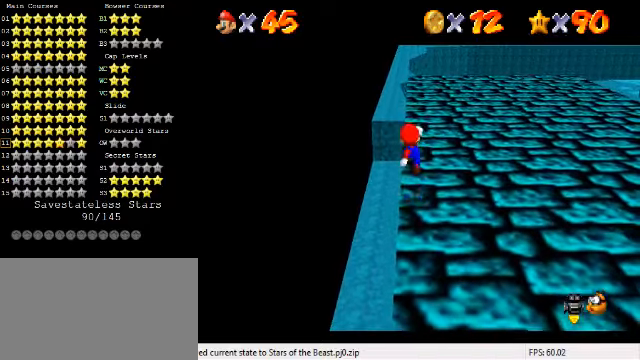
{"keys": [], "events": [[266, "down", "up"]]}
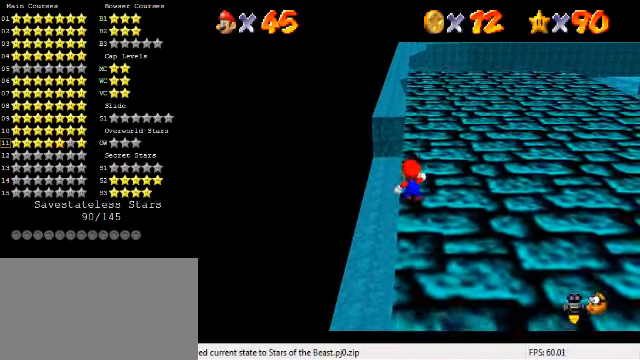
{"keys": [], "events": [[100, "a", "down"], [233, "a", "up"]]}
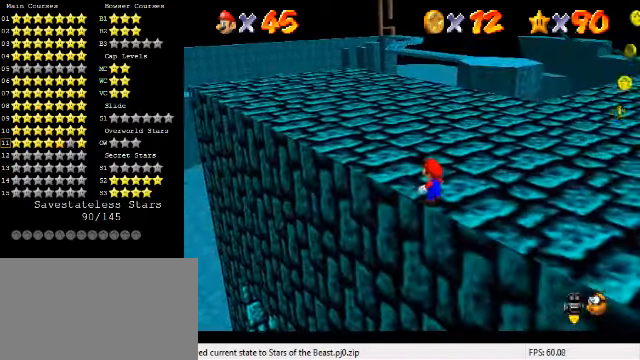
{"keys": [], "events": [[200, "d", "down"], [300, "d", "up"]]}
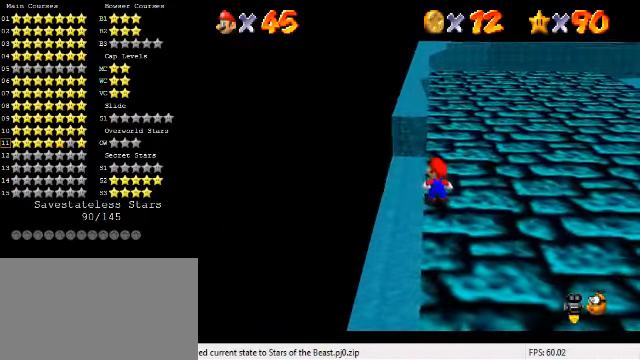
{"keys": [], "events": [[300, "c", "down"], [366, "s", "down"], [433, "c", "up"], [500, "s", "up"]]}
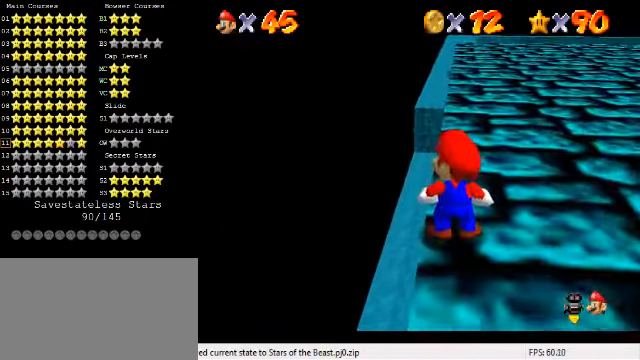
{"keys": [], "events": []}
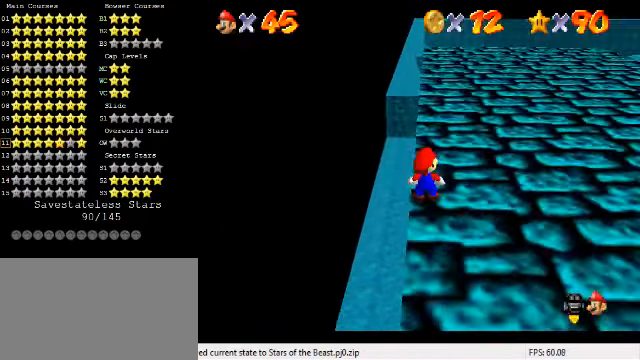
{"keys": [], "events": [[400, "down", "down"], [466, "down", "up"]]}
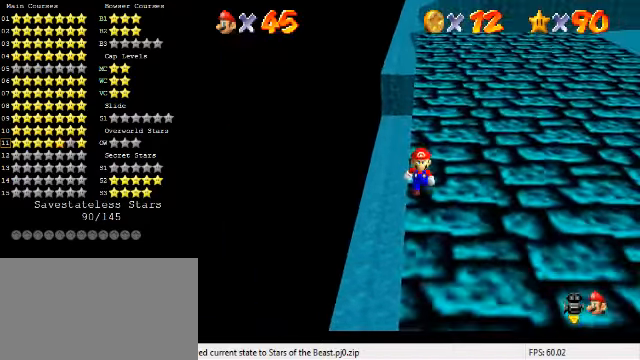
{"keys": [], "events": [[300, "up", "down"], [400, "up", "up"]]}
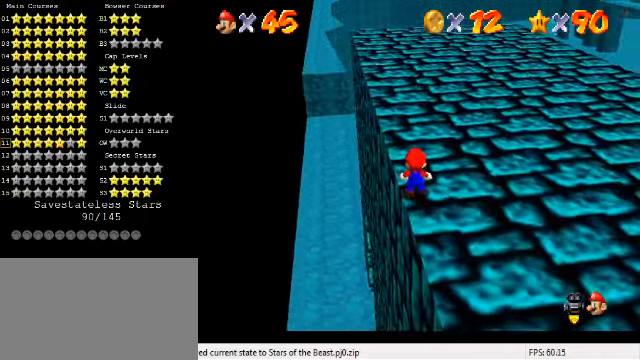
{"keys": [], "events": []}
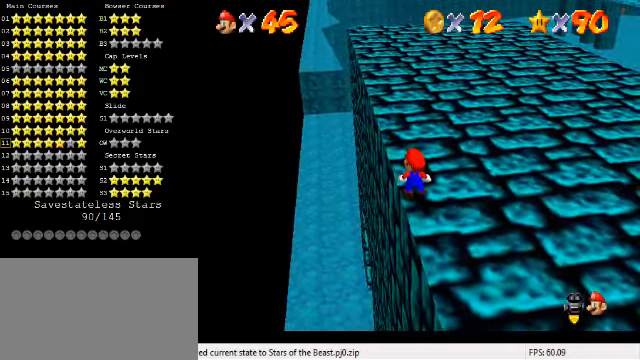
{"keys": ["shift", "up"], "events": [[267, "up", "down"], [434, "shift", "down"]]}
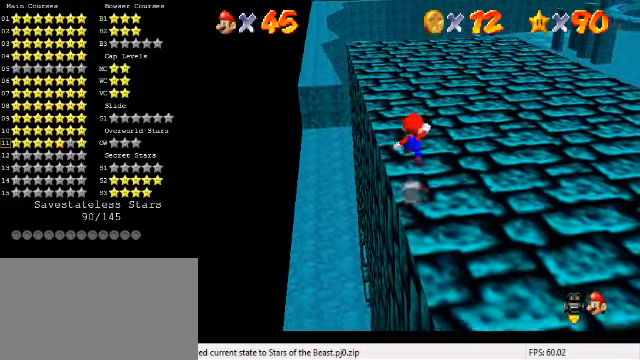
{"keys": [], "events": [[34, "shift", "up"], [100, "left", "down"], [400, "left", "up"], [467, "up", "up"]]}
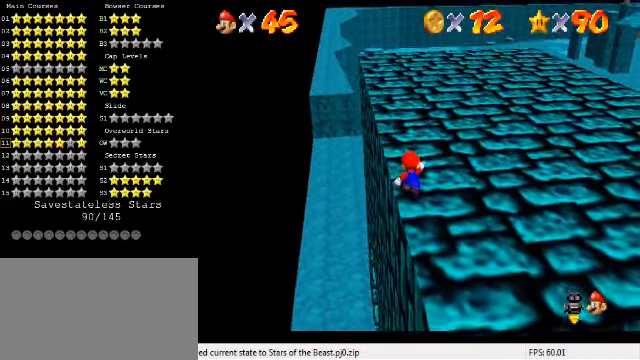
{"keys": [], "events": []}
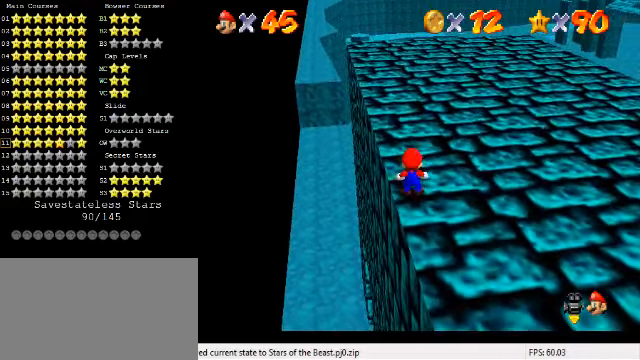
{"keys": [], "events": []}
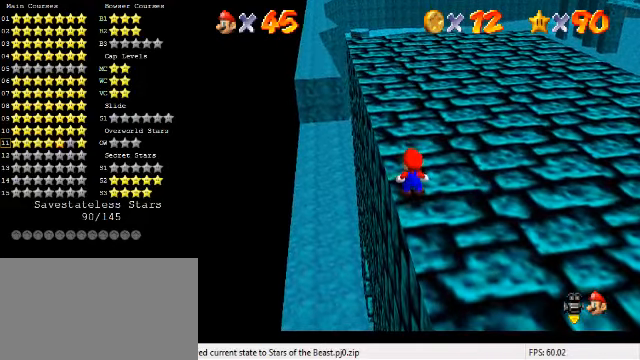
{"keys": [], "events": [[367, "shift", "down"], [434, "shift", "up"]]}
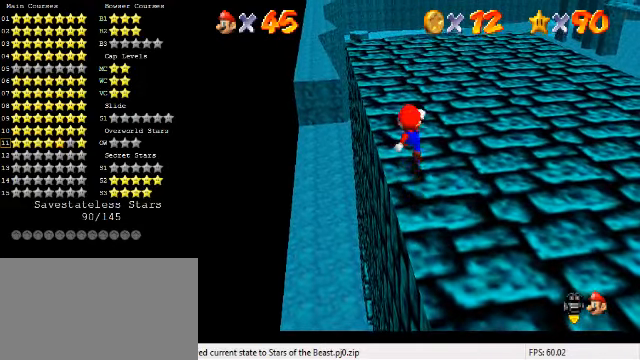
{"keys": [], "events": [[67, "left", "down"], [167, "left", "up"]]}
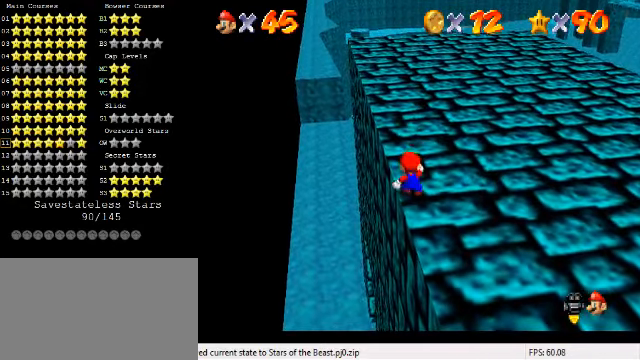
{"keys": [], "events": []}
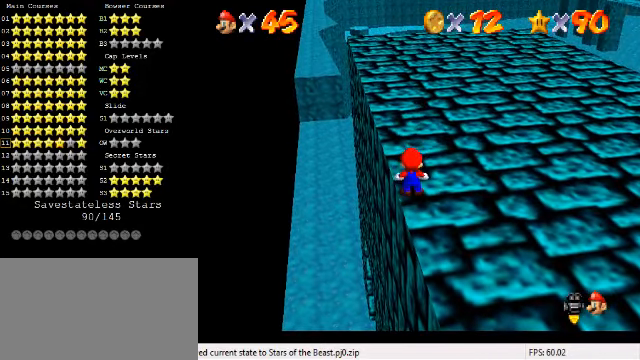
{"keys": [], "events": []}
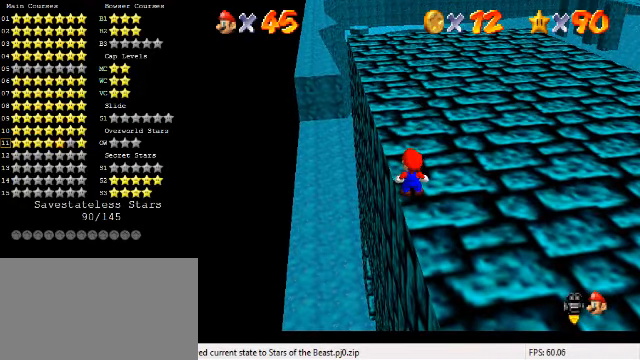
{"keys": [], "events": []}
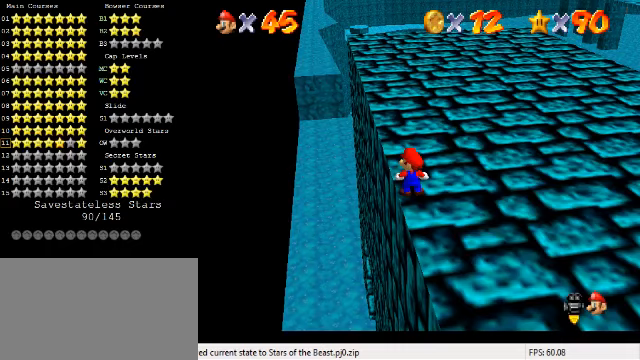
{"keys": [], "events": []}